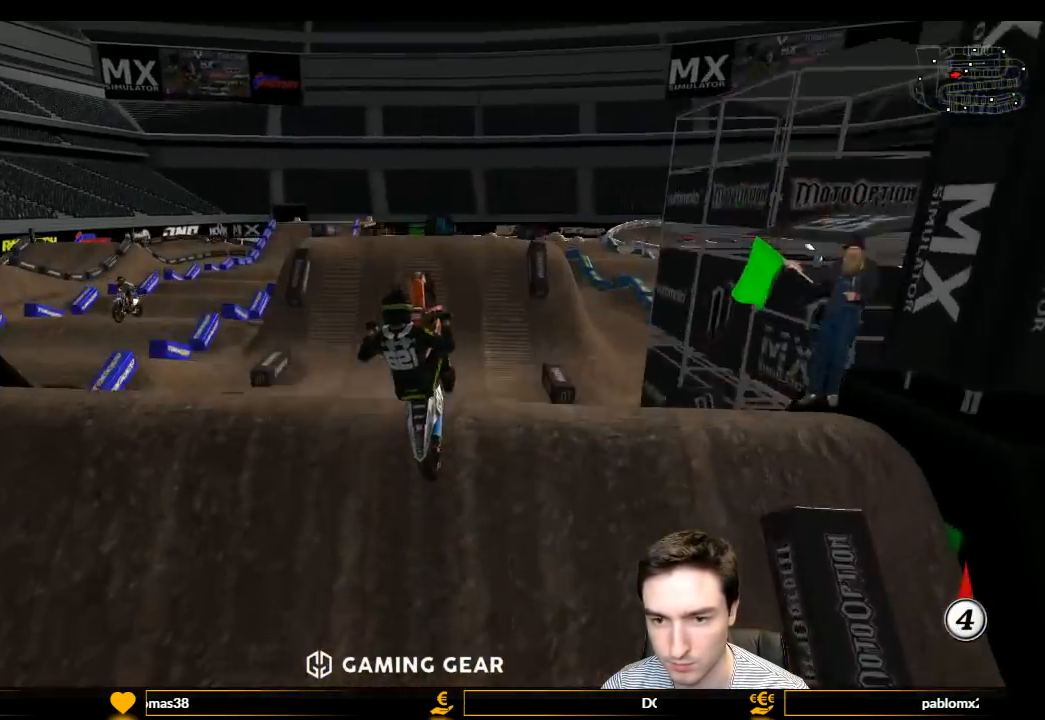
Gameplay with a controller (Xbox layout); each line is a JSON object with the inputs held at the frame after it. "events" lists button and stick changes between this image and that frame as [ms after this image, input, new state], when the widget could be followed in between. Not read: L3 R3.
{"buttons": ["R2"], "left_stick": "up-left", "right_stick": "center", "events": [[33, "R2", "down"], [100, "R2", "up"], [167, "left_stick", "left"], [267, "left_stick", "up-left"], [367, "R2", "down"]]}
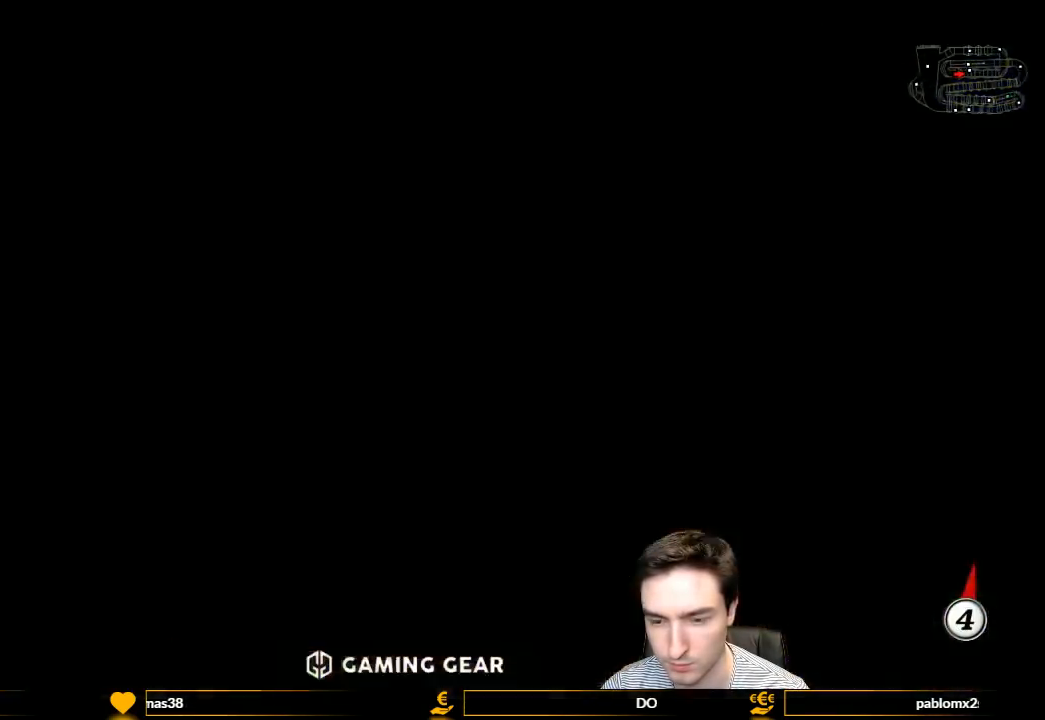
{"buttons": [], "left_stick": "up", "right_stick": "center", "events": [[33, "R2", "up"], [100, "R2", "down"], [200, "R2", "up"], [300, "R2", "down"], [433, "R2", "up"], [433, "left_stick", "up"]]}
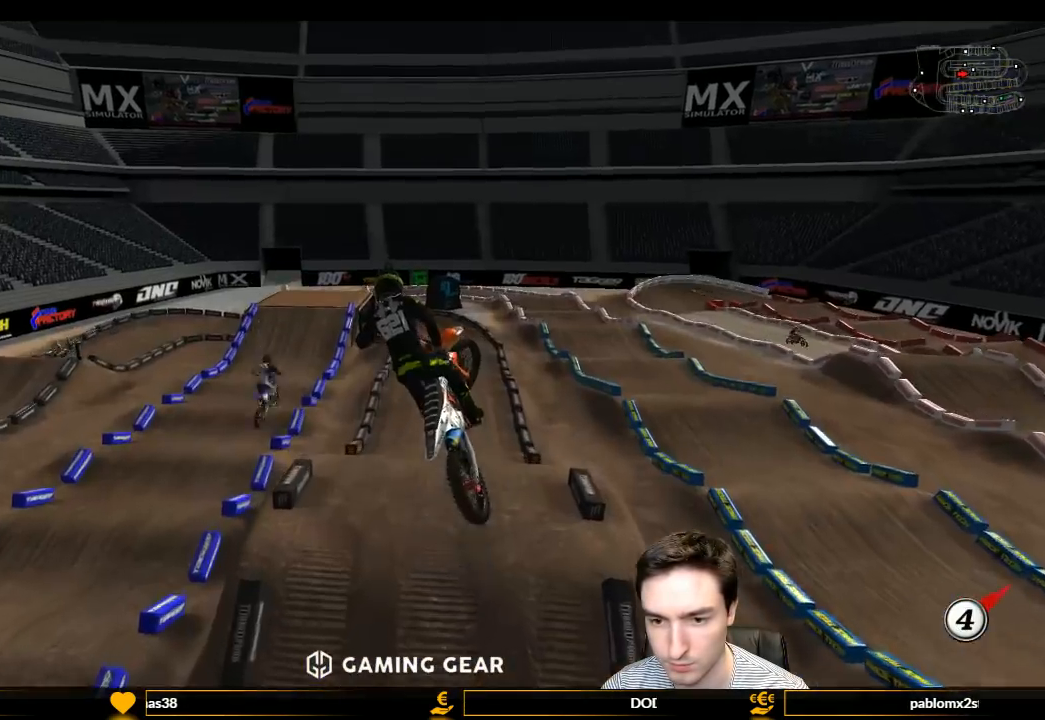
{"buttons": [], "left_stick": "up-right", "right_stick": "center", "events": [[33, "R2", "down"], [133, "R2", "up"], [167, "left_stick", "up-right"]]}
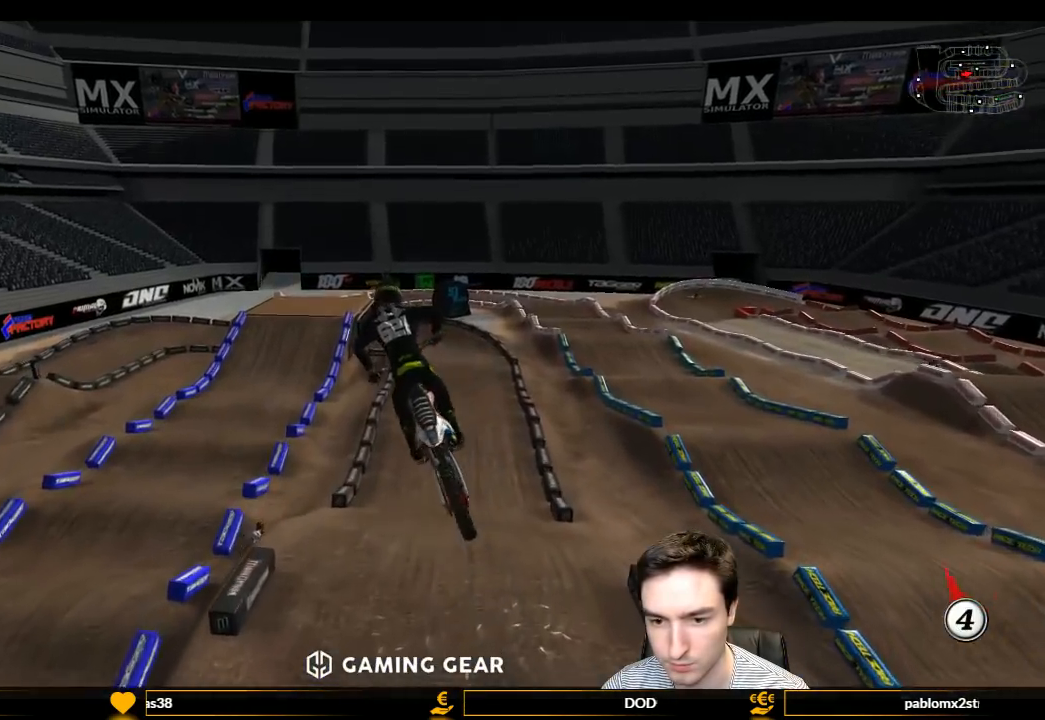
{"buttons": ["L1", "R2"], "left_stick": "center", "right_stick": "center", "events": [[167, "R2", "down"], [167, "left_stick", "left"], [233, "L1", "down"], [400, "left_stick", "center"]]}
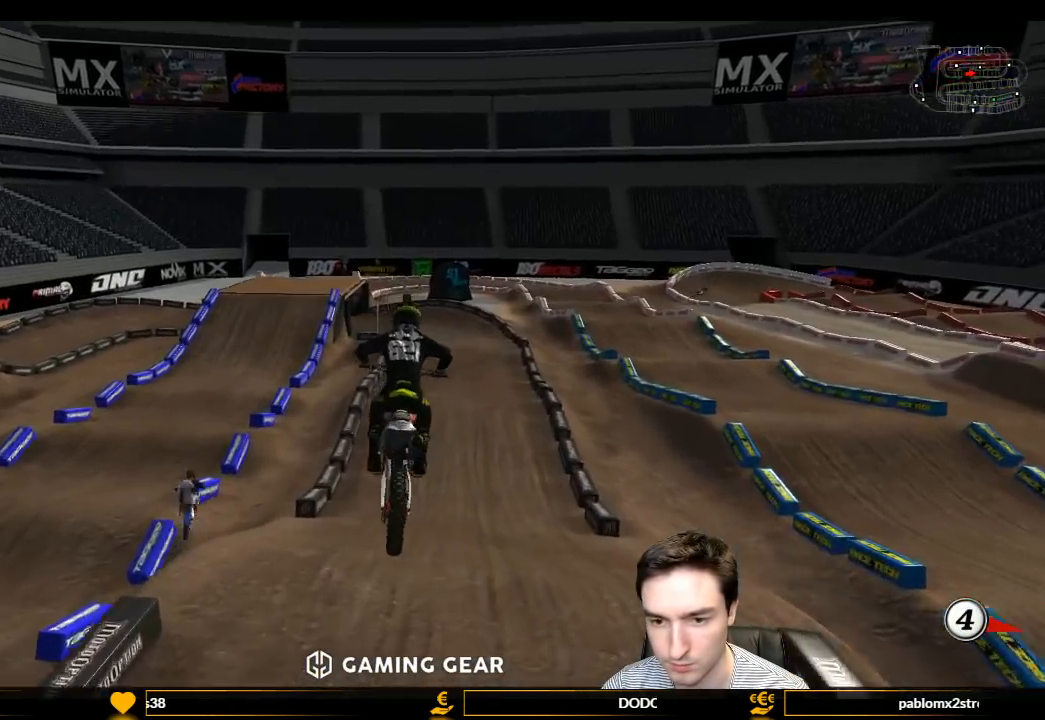
{"buttons": ["L1", "R2"], "left_stick": "left", "right_stick": "center", "events": [[433, "left_stick", "left"]]}
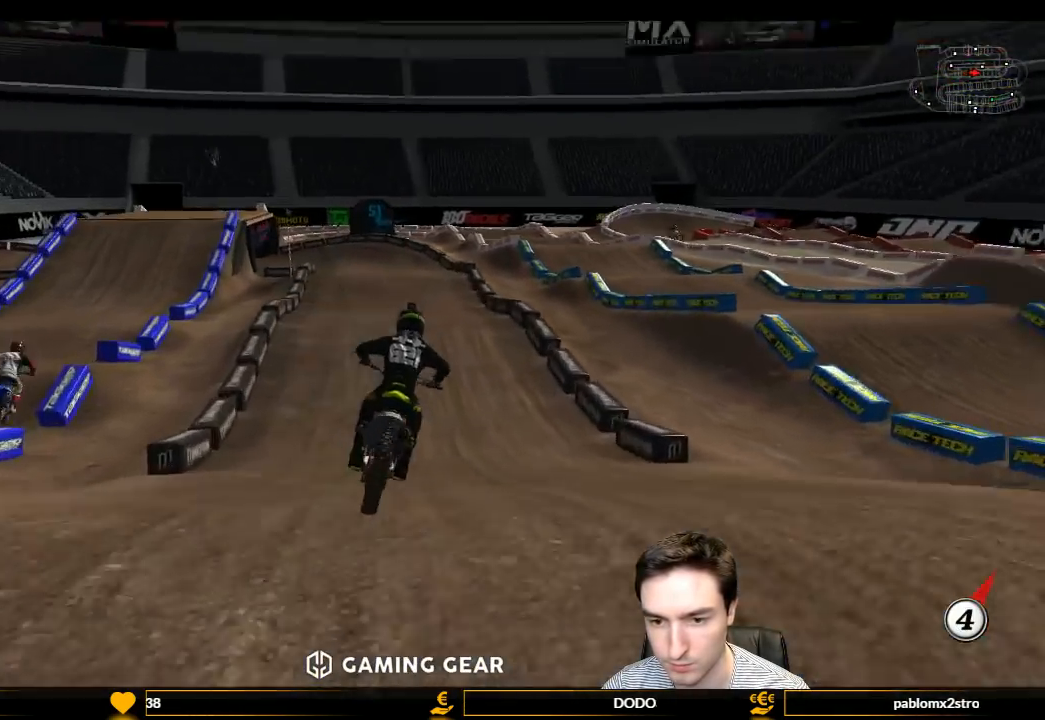
{"buttons": ["L1", "R2"], "left_stick": "left", "right_stick": "center", "events": [[167, "left_stick", "center"], [367, "left_stick", "left"]]}
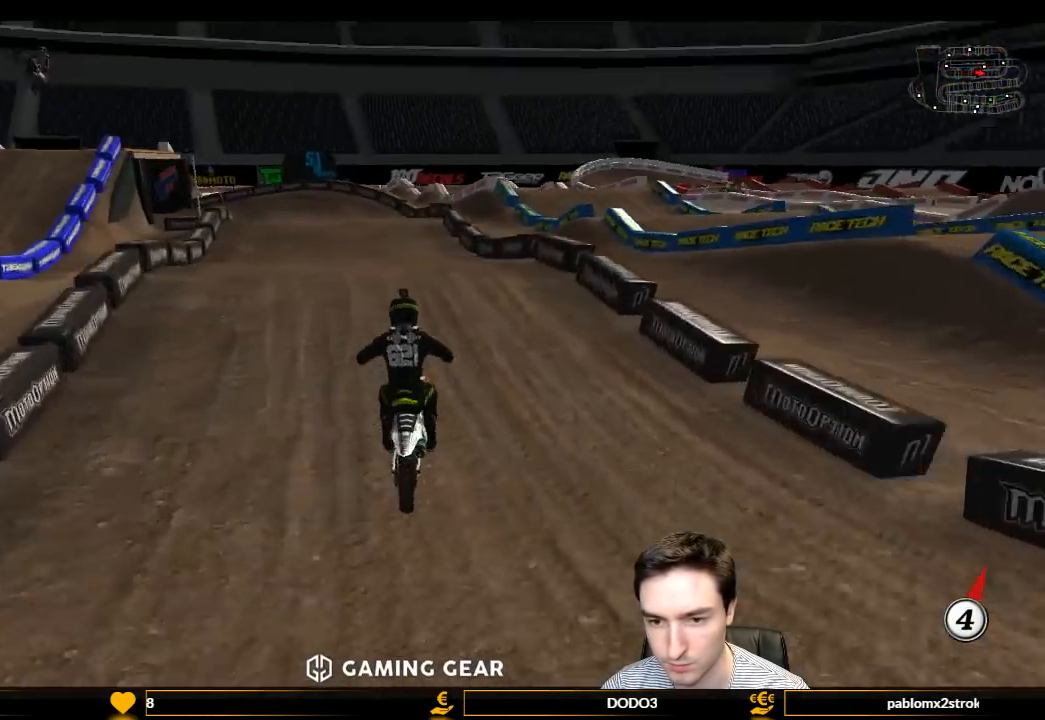
{"buttons": [], "left_stick": "down-left", "right_stick": "center", "events": [[67, "R2", "up"], [67, "left_stick", "center"], [100, "L1", "up"], [267, "R2", "down"], [267, "left_stick", "down-left"], [467, "R2", "up"]]}
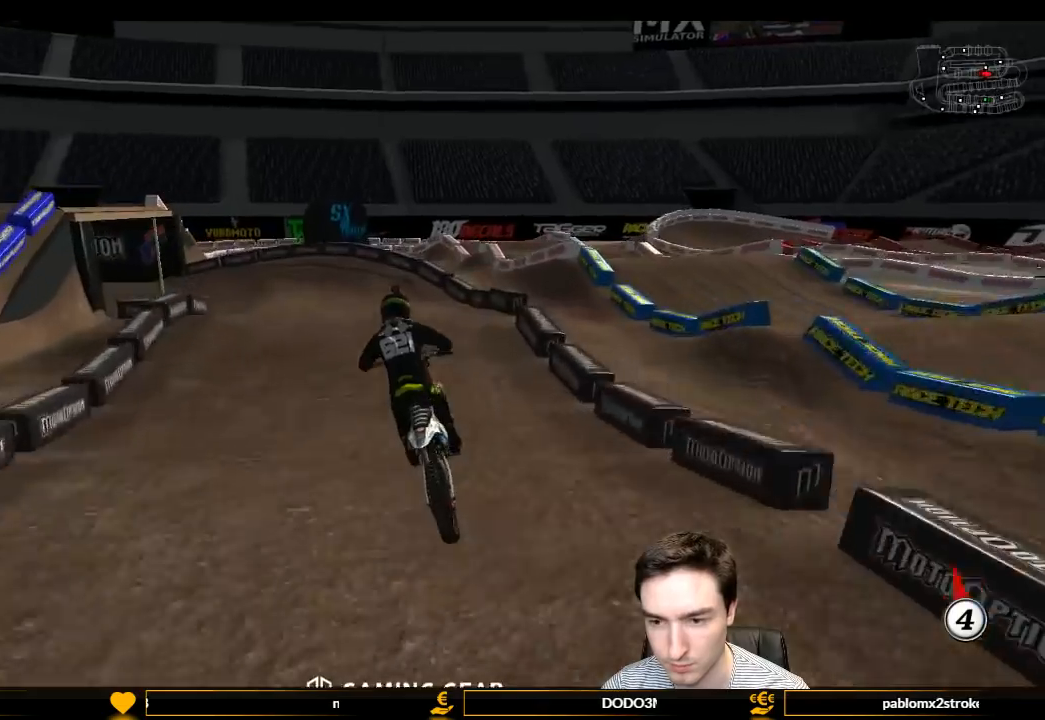
{"buttons": ["X"], "left_stick": "down", "right_stick": "center", "events": [[133, "X", "down"], [133, "left_stick", "center"], [233, "X", "up"], [333, "left_stick", "down"], [500, "X", "down"]]}
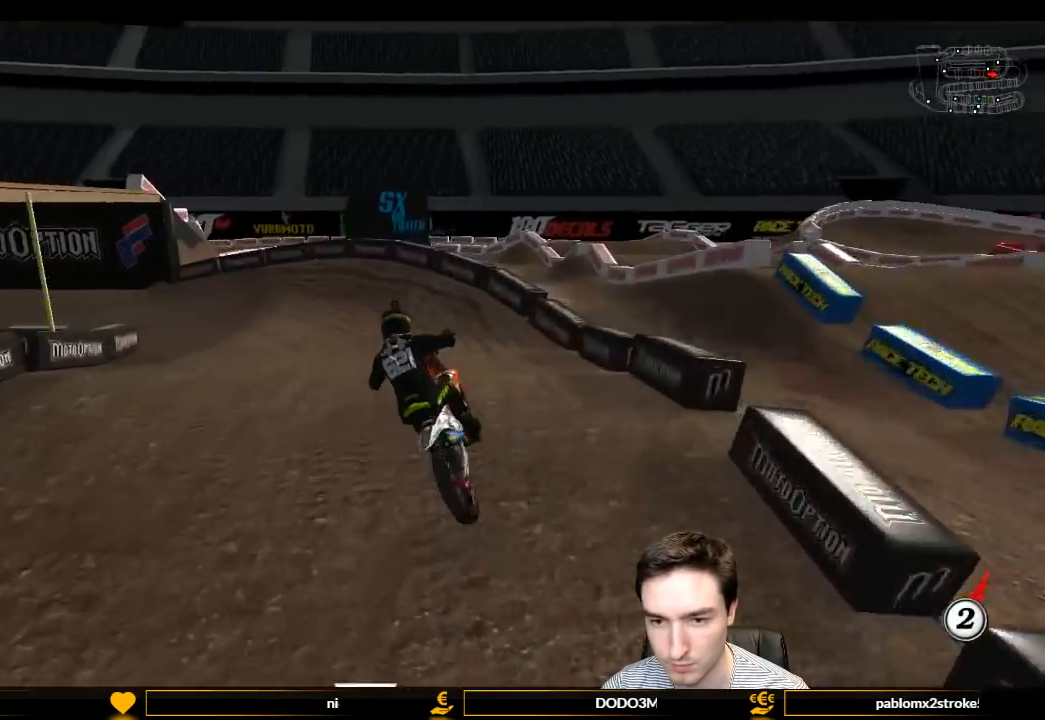
{"buttons": ["L1"], "left_stick": "center", "right_stick": "center", "events": [[67, "X", "up"], [267, "R2", "down"], [267, "left_stick", "center"], [367, "L1", "down"], [400, "R2", "up"]]}
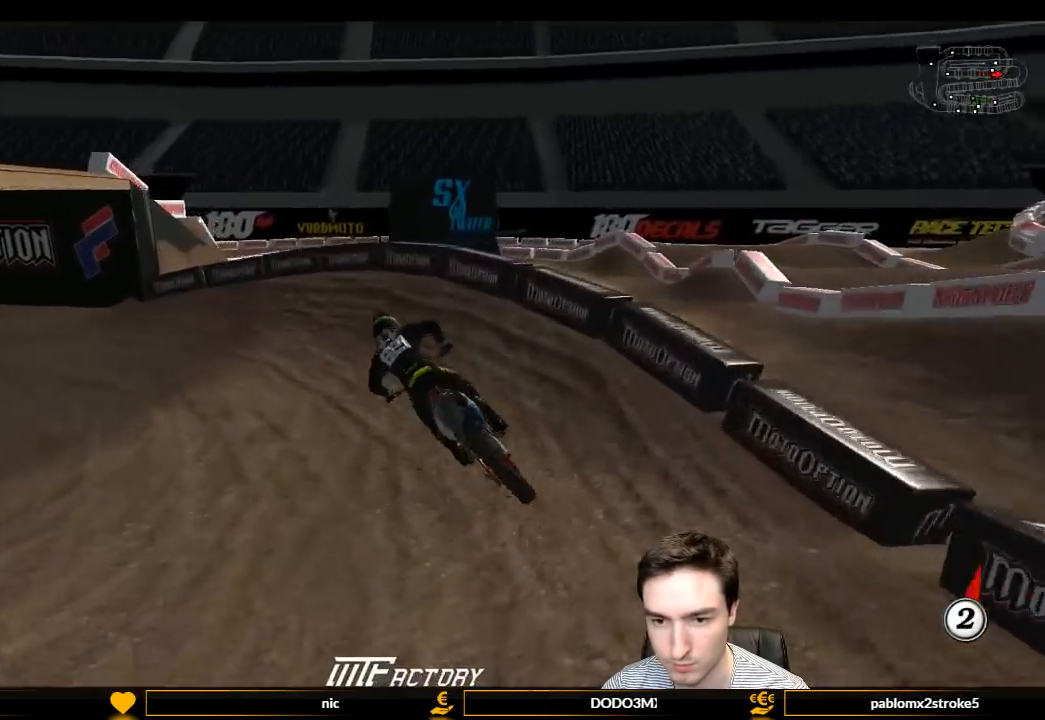
{"buttons": ["L1", "R2"], "left_stick": "right", "right_stick": "center", "events": [[33, "left_stick", "left"], [167, "R2", "down"], [300, "R2", "up"], [400, "left_stick", "center"], [433, "R2", "down"], [467, "left_stick", "right"]]}
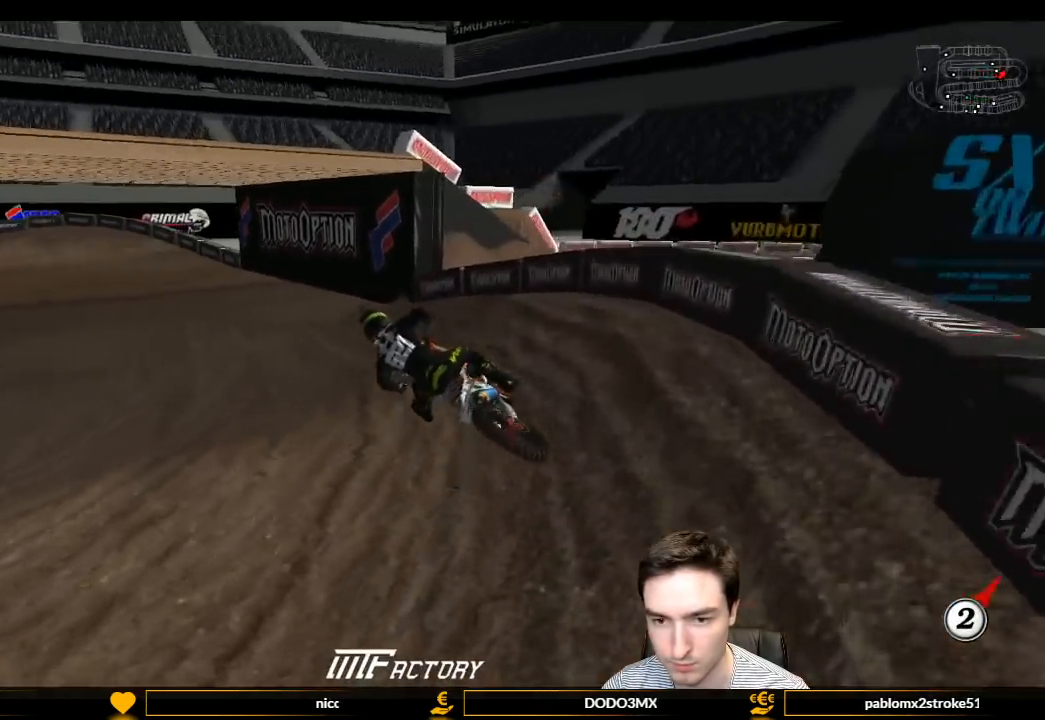
{"buttons": ["L1", "R2"], "left_stick": "right", "right_stick": "center", "events": [[167, "R2", "up"], [167, "left_stick", "center"], [233, "R2", "down"], [333, "left_stick", "right"]]}
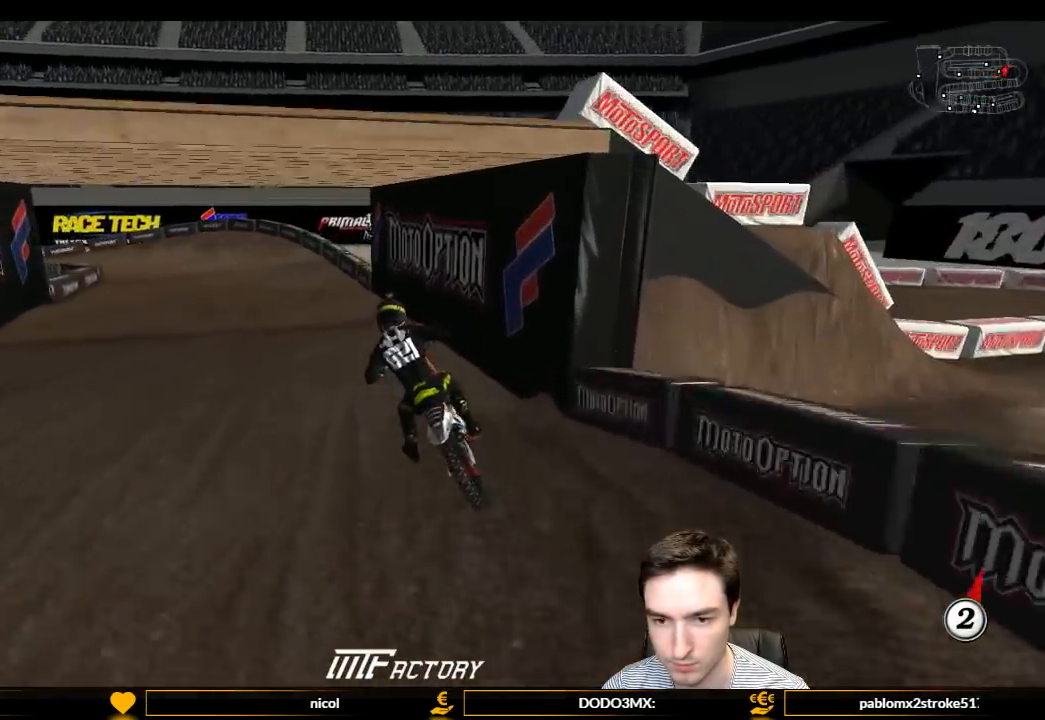
{"buttons": ["L1"], "left_stick": "center", "right_stick": "center", "events": [[33, "R2", "up"], [33, "left_stick", "center"]]}
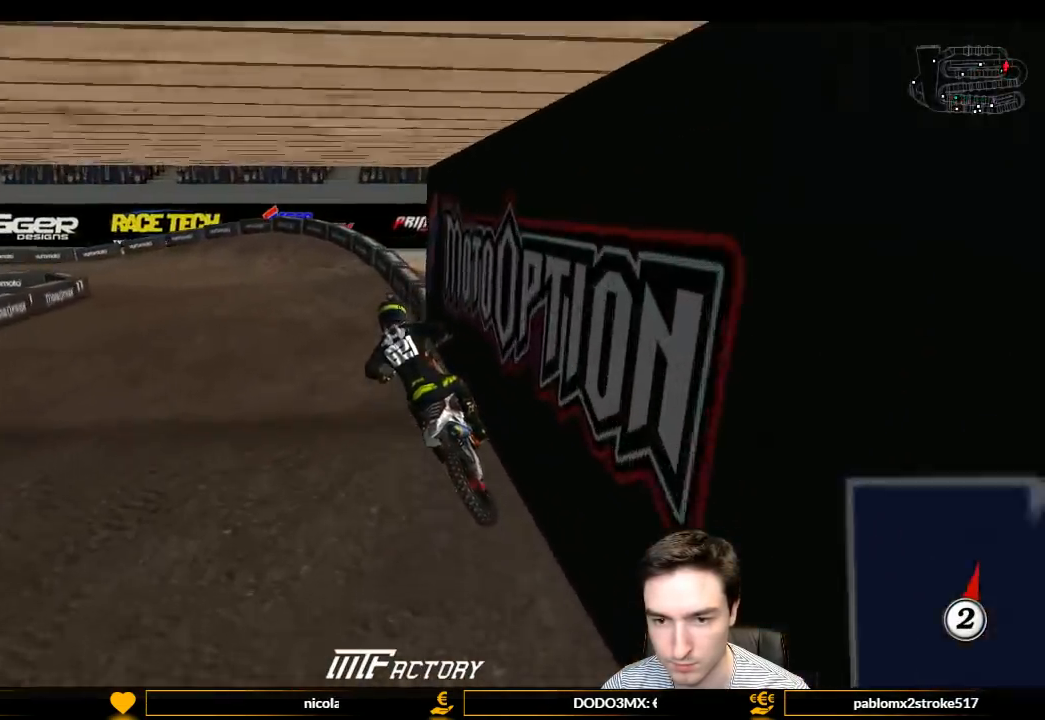
{"buttons": ["L1", "R2"], "left_stick": "left", "right_stick": "center", "events": [[67, "R2", "down"], [500, "left_stick", "left"]]}
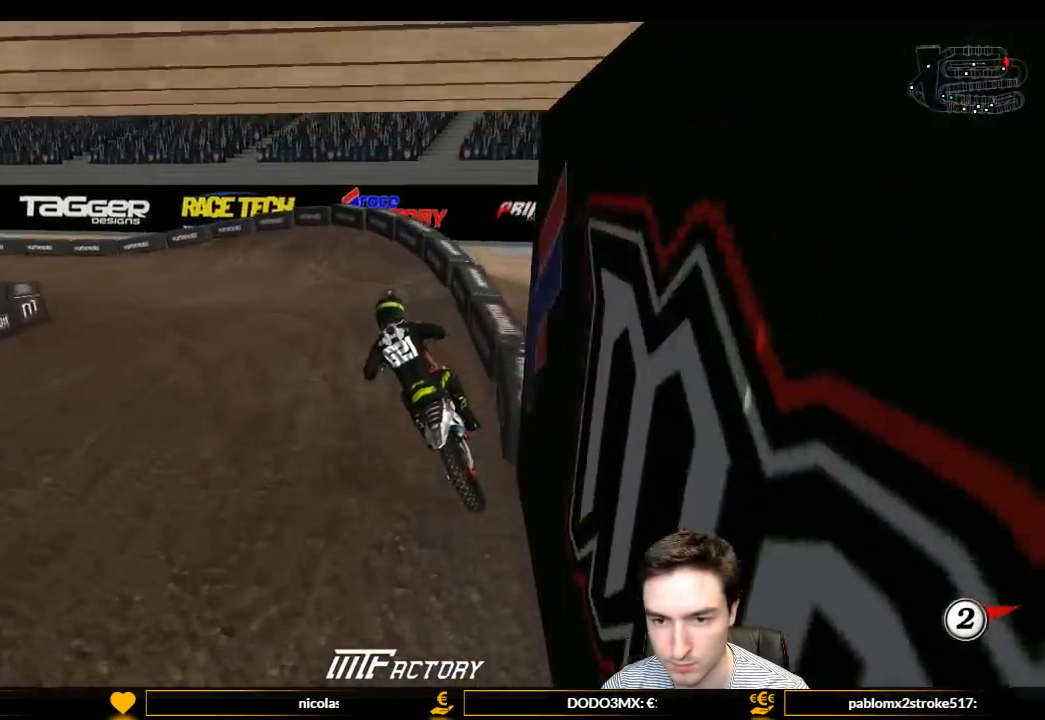
{"buttons": ["L1"], "left_stick": "left", "right_stick": "center", "events": [[167, "R2", "up"]]}
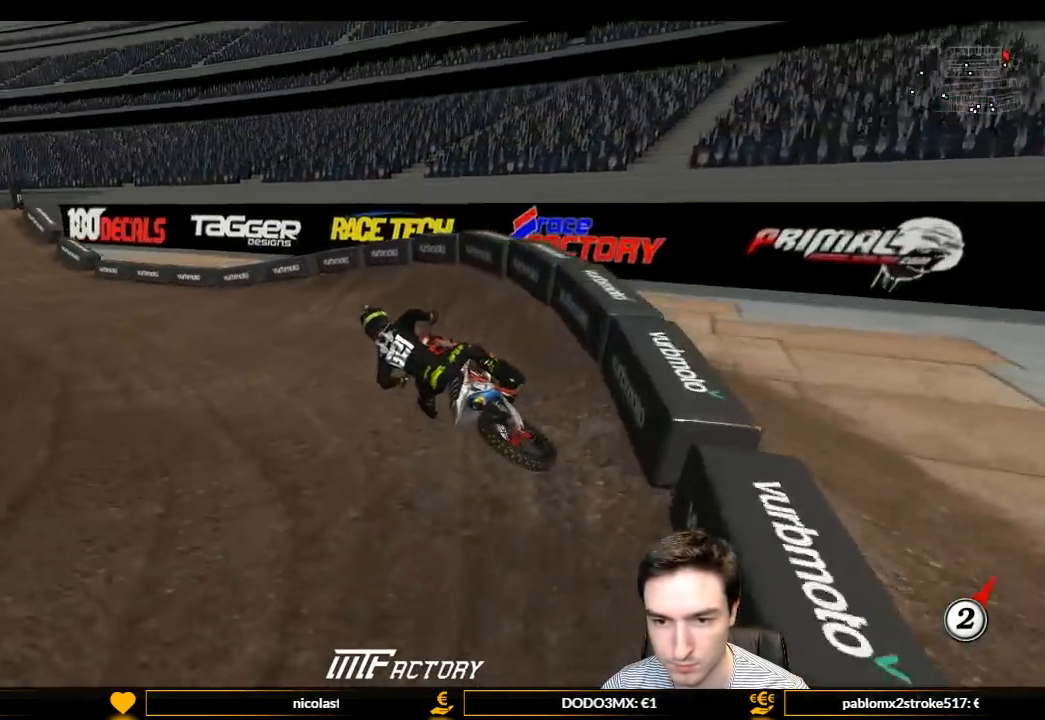
{"buttons": ["L1", "R2"], "left_stick": "right", "right_stick": "center", "events": [[133, "R2", "down"], [300, "left_stick", "center"], [467, "left_stick", "right"]]}
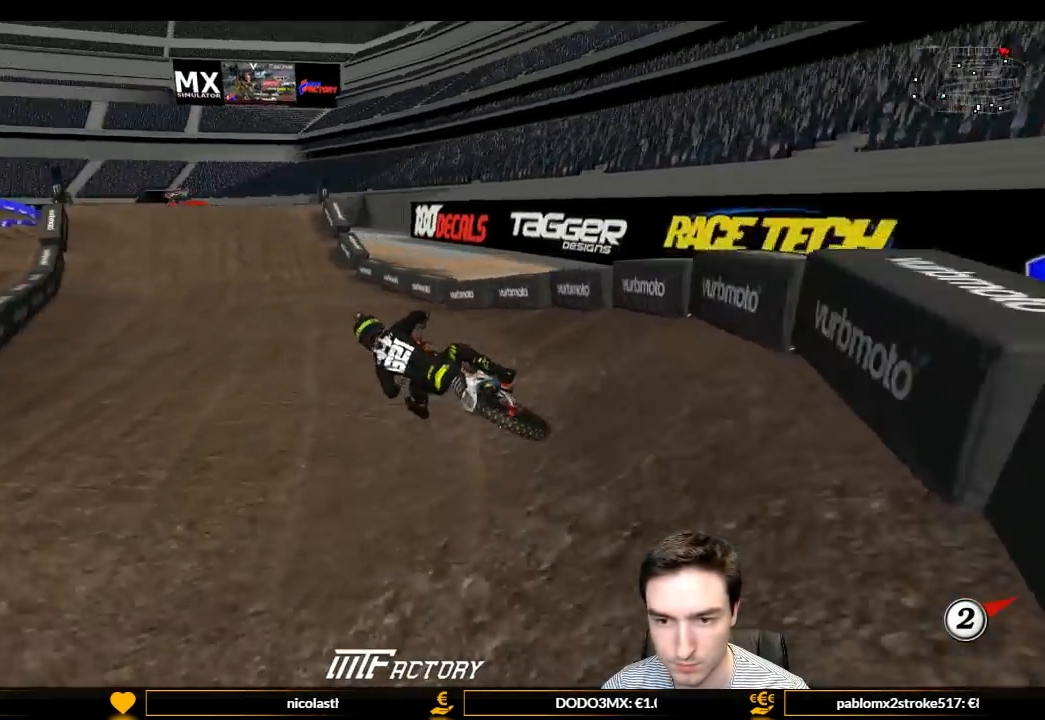
{"buttons": ["L1", "R2"], "left_stick": "center", "right_stick": "center", "events": [[200, "B", "down"], [333, "B", "up"], [400, "left_stick", "center"]]}
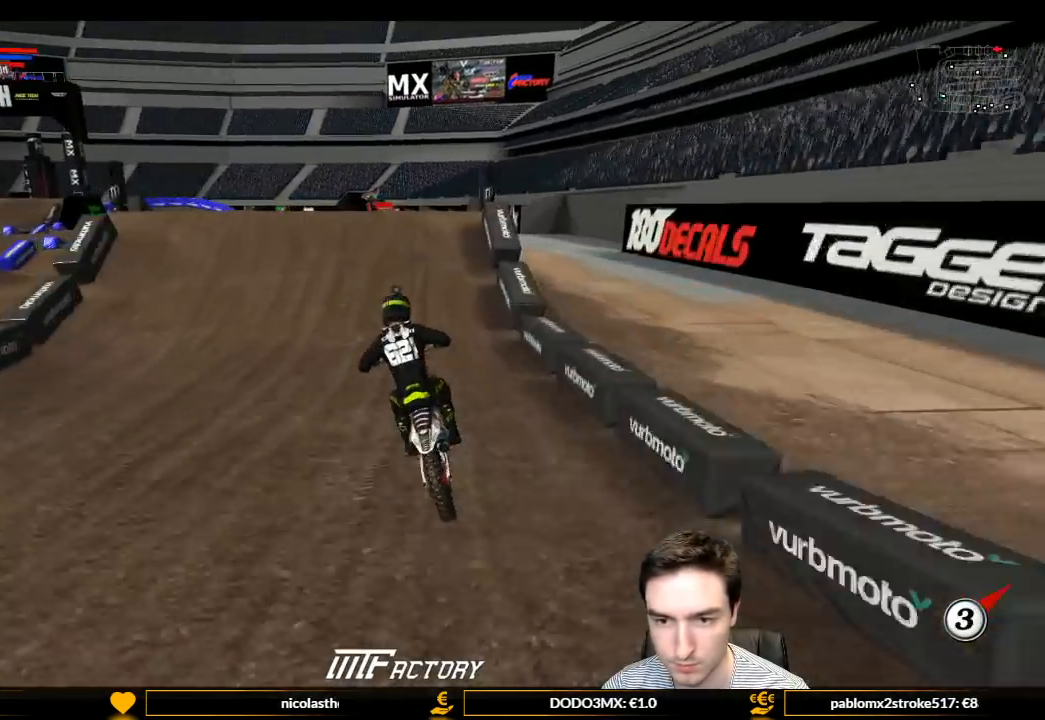
{"buttons": ["R2"], "left_stick": "center", "right_stick": "center", "events": [[100, "B", "down"], [200, "B", "up"], [233, "left_stick", "right"], [433, "L1", "up"], [433, "left_stick", "center"]]}
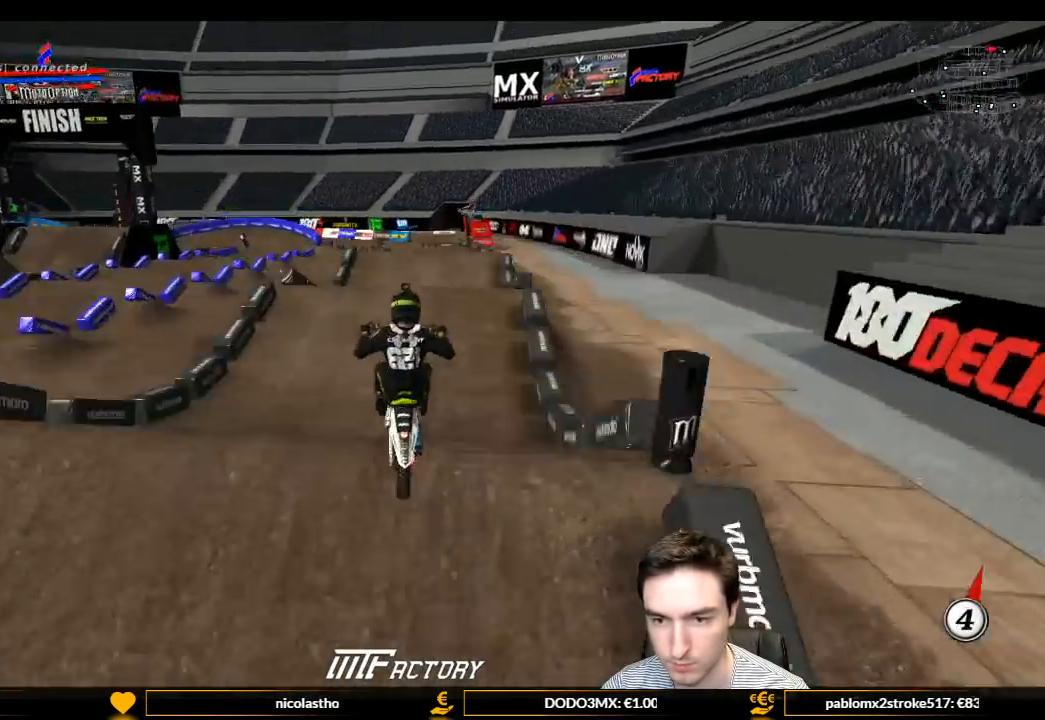
{"buttons": ["R2"], "left_stick": "down", "right_stick": "center", "events": [[67, "left_stick", "down"], [267, "R2", "up"], [433, "R2", "down"]]}
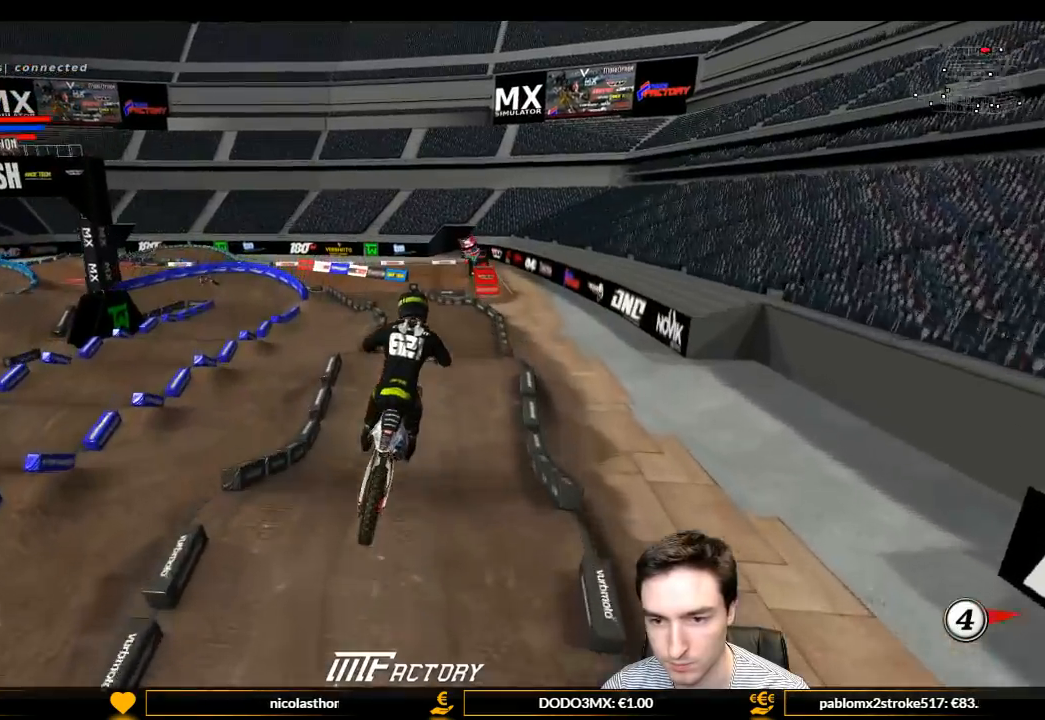
{"buttons": ["R2"], "left_stick": "down", "right_stick": "center", "events": []}
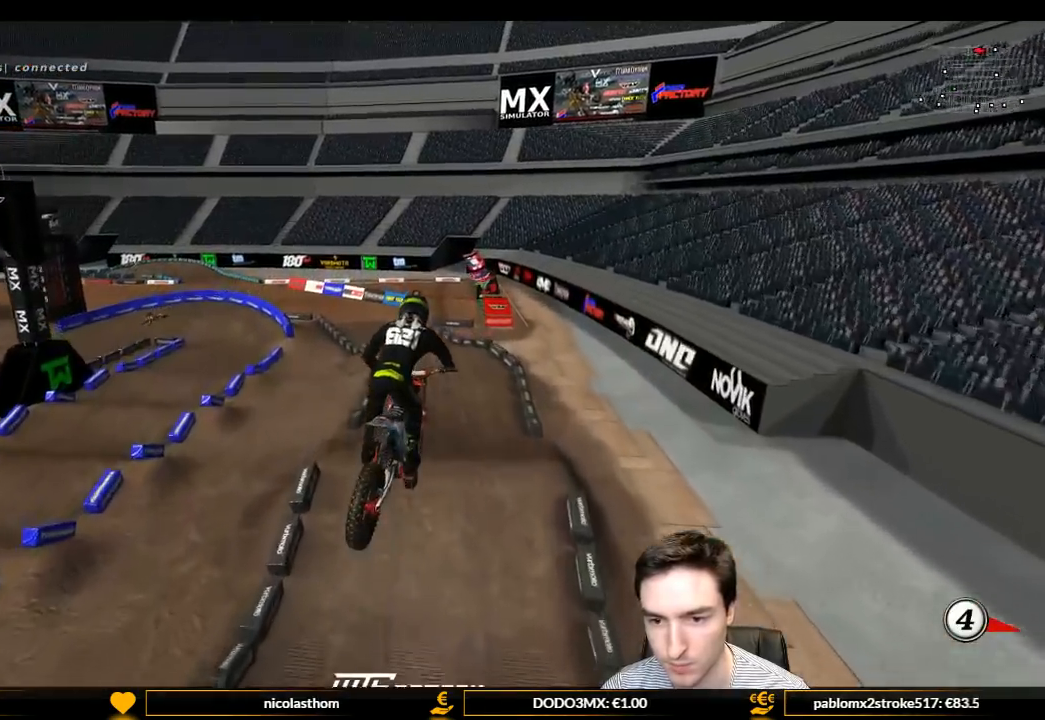
{"buttons": ["R2"], "left_stick": "down", "right_stick": "center", "events": []}
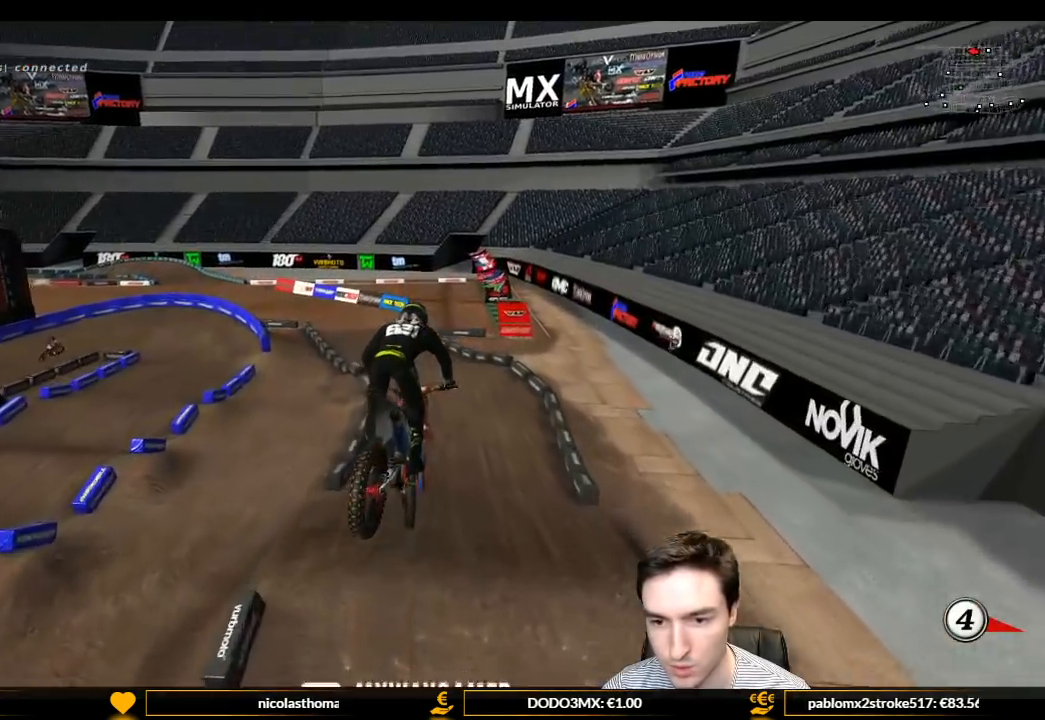
{"buttons": ["L1", "R2"], "left_stick": "center", "right_stick": "center", "events": [[233, "L1", "down"], [233, "left_stick", "center"]]}
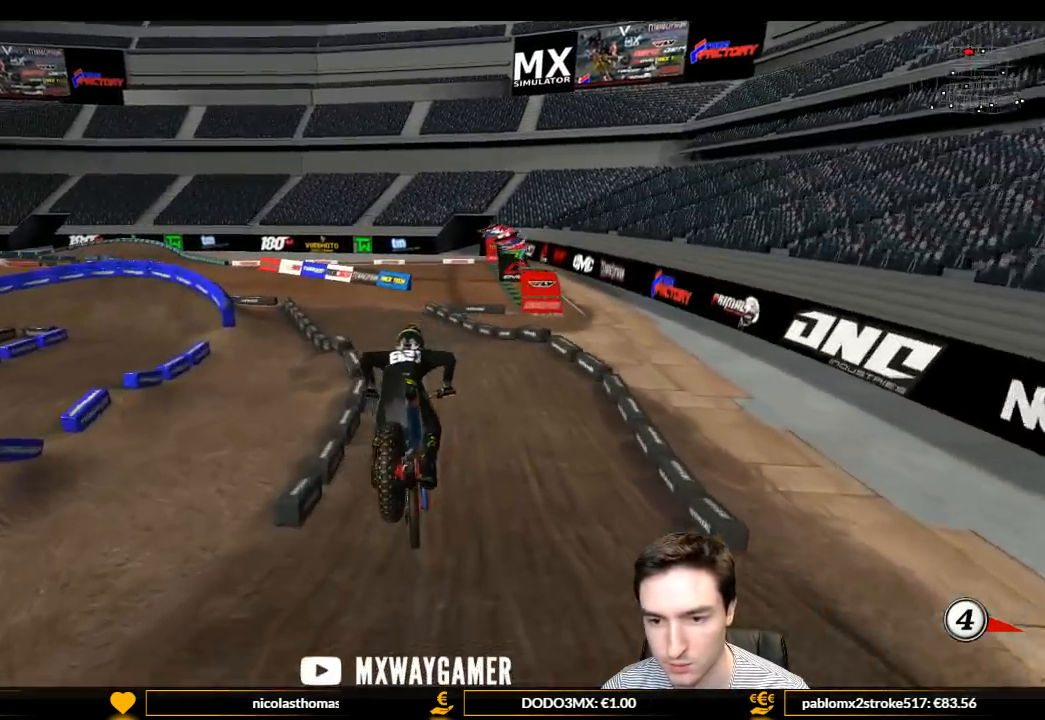
{"buttons": ["L1", "R2"], "left_stick": "left", "right_stick": "center", "events": [[467, "left_stick", "left"]]}
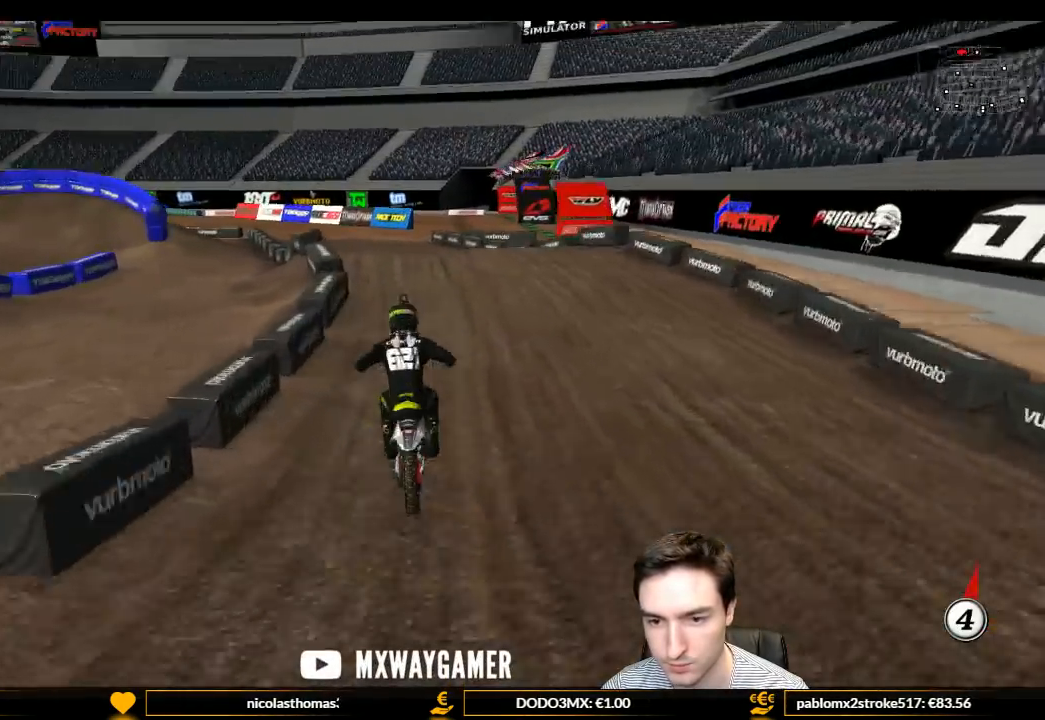
{"buttons": ["R2"], "left_stick": "center", "right_stick": "center", "events": [[300, "L1", "up"], [300, "left_stick", "center"]]}
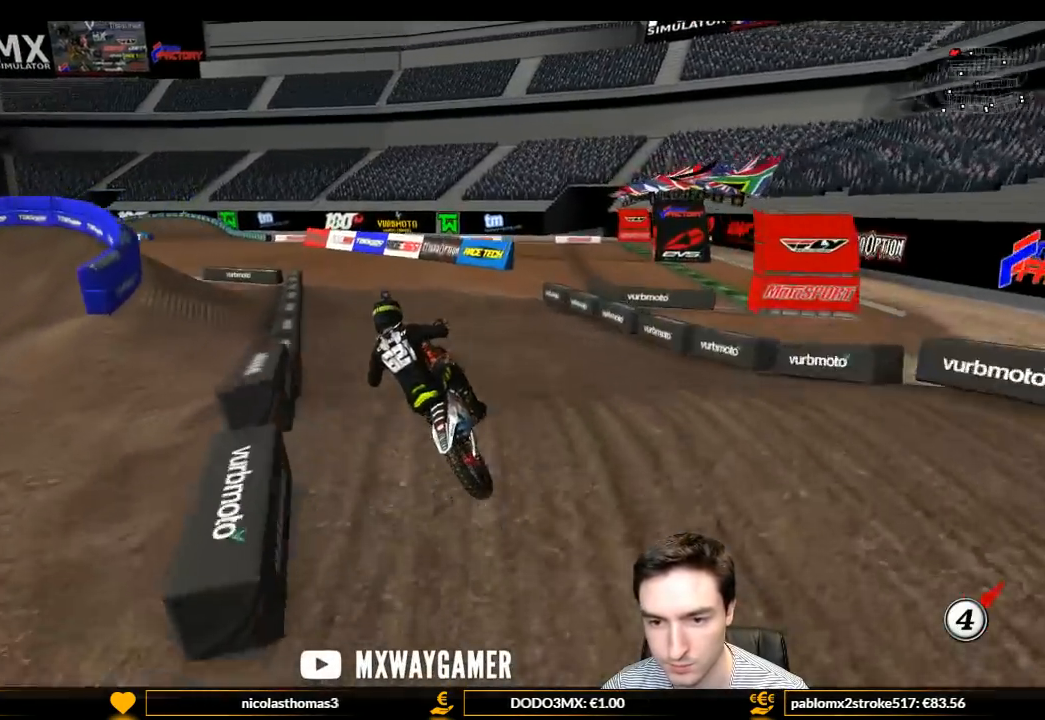
{"buttons": ["R2"], "left_stick": "left", "right_stick": "center", "events": [[67, "left_stick", "down-left"], [233, "left_stick", "left"]]}
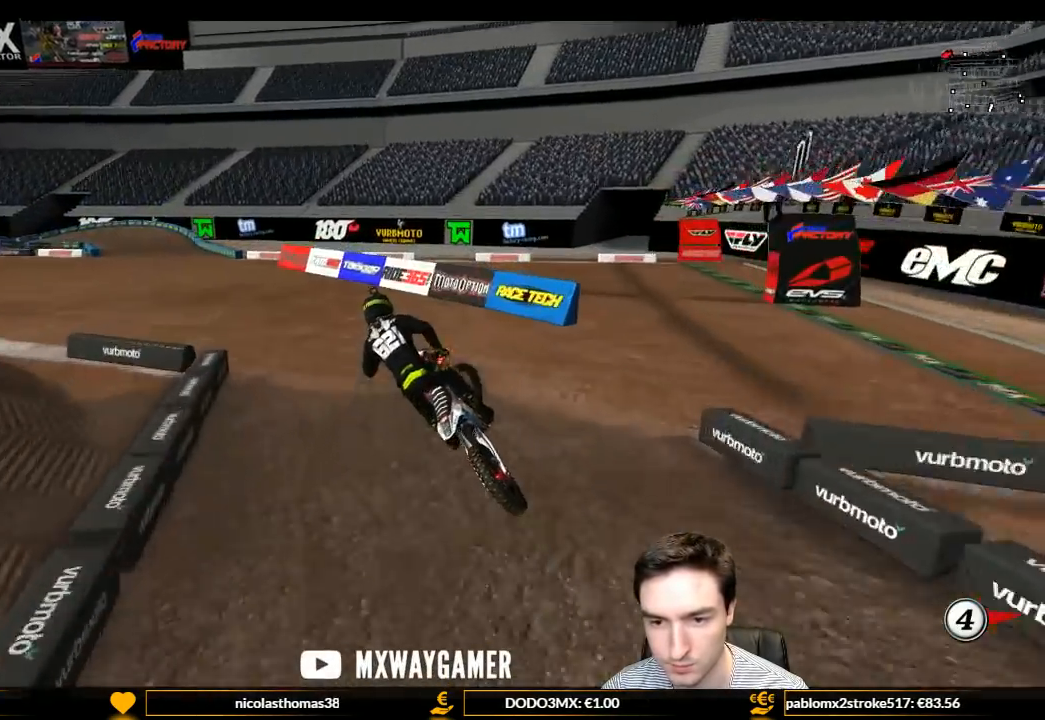
{"buttons": ["L1"], "left_stick": "center", "right_stick": "center", "events": [[33, "R2", "up"], [67, "left_stick", "right"], [233, "left_stick", "center"], [267, "L1", "down"]]}
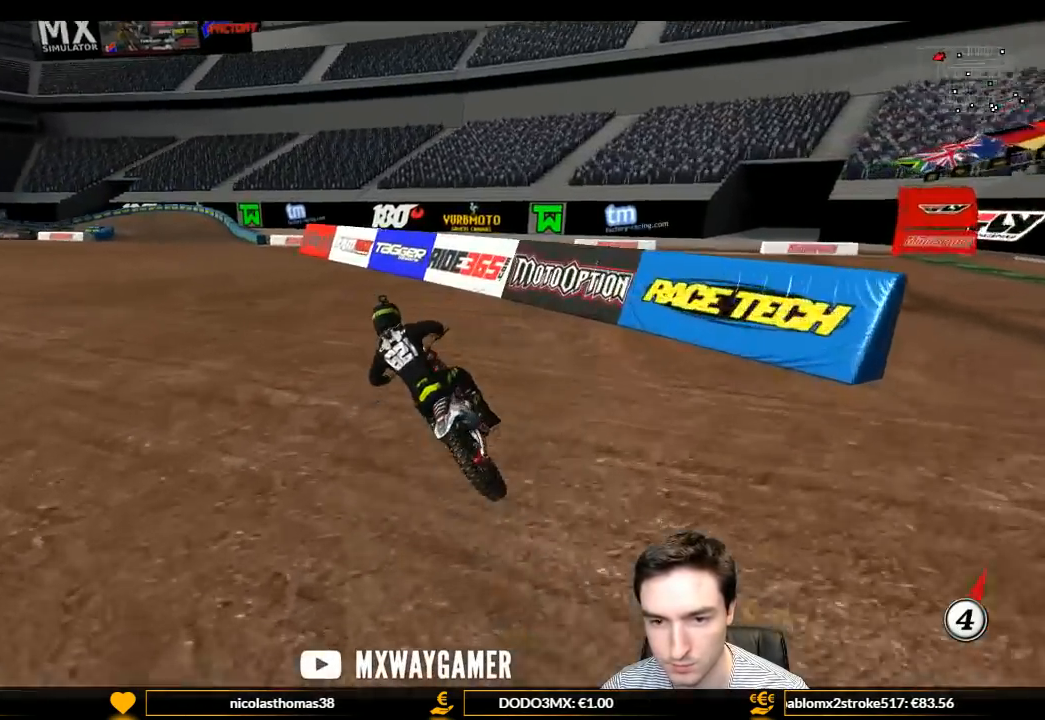
{"buttons": ["L1"], "left_stick": "right", "right_stick": "center", "events": [[33, "left_stick", "left"], [200, "left_stick", "center"], [267, "R2", "down"], [400, "left_stick", "right"], [433, "R2", "up"]]}
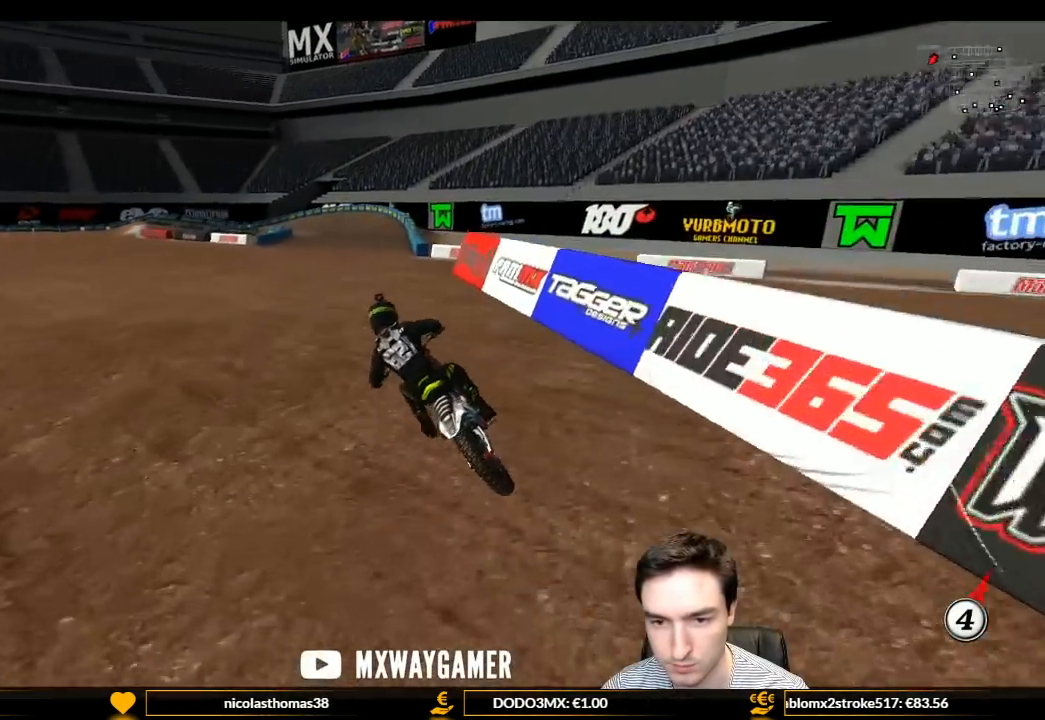
{"buttons": ["L1", "R2"], "left_stick": "center", "right_stick": "center", "events": [[33, "R2", "down"], [167, "left_stick", "center"]]}
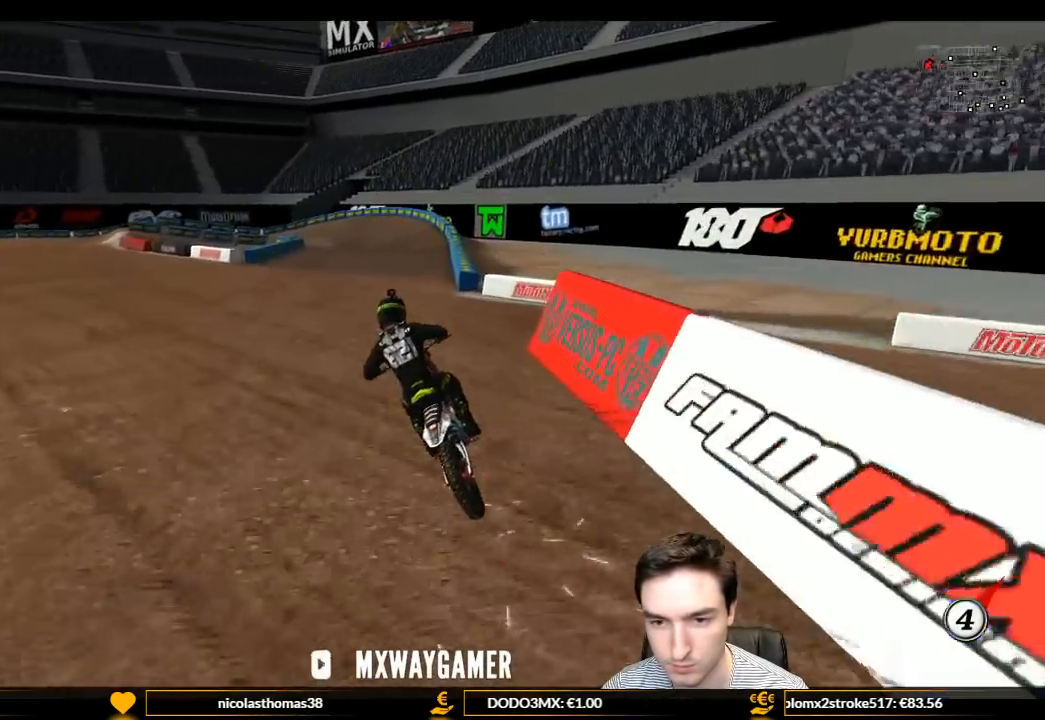
{"buttons": ["L1"], "left_stick": "center", "right_stick": "center", "events": [[500, "R2", "up"]]}
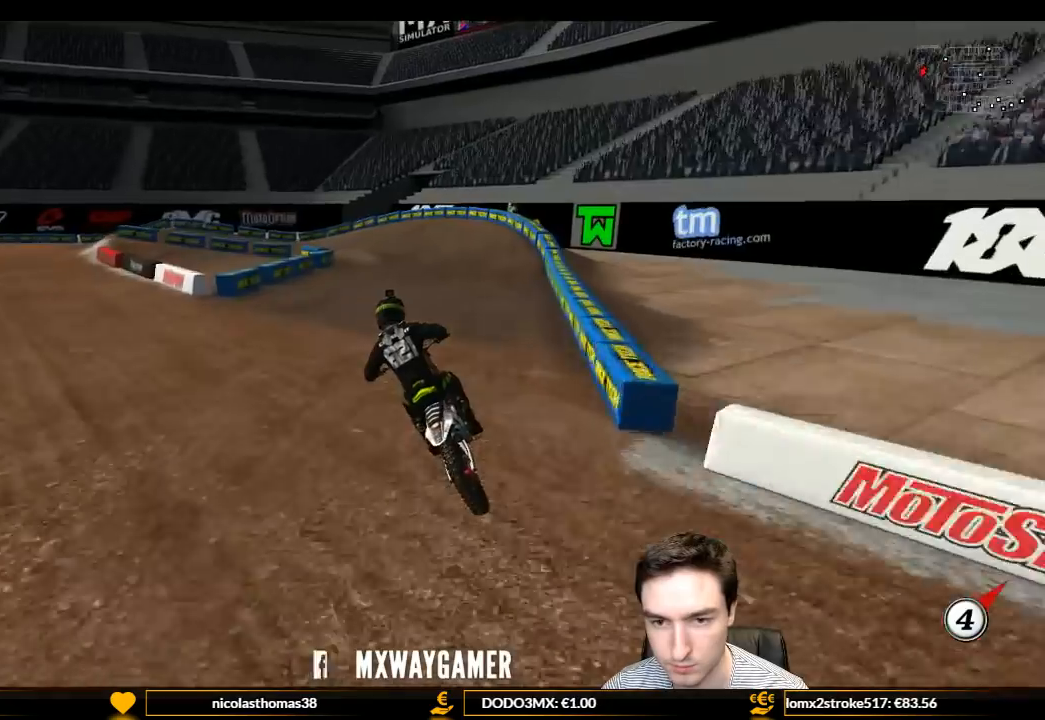
{"buttons": ["A", "L1", "L2"], "left_stick": "center", "right_stick": "center", "events": [[33, "X", "down"], [167, "X", "up"], [300, "X", "down"], [400, "X", "up"], [433, "L2", "down"], [467, "A", "down"]]}
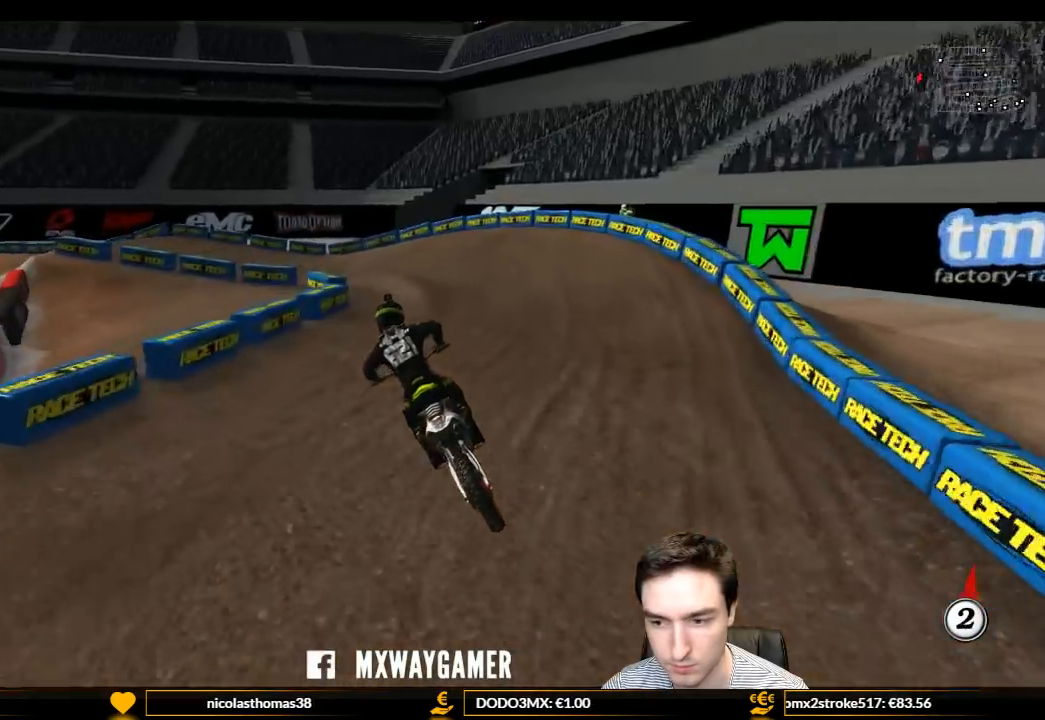
{"buttons": ["L1"], "left_stick": "down-left", "right_stick": "center", "events": [[100, "A", "up"], [133, "L2", "up"], [367, "left_stick", "down-left"]]}